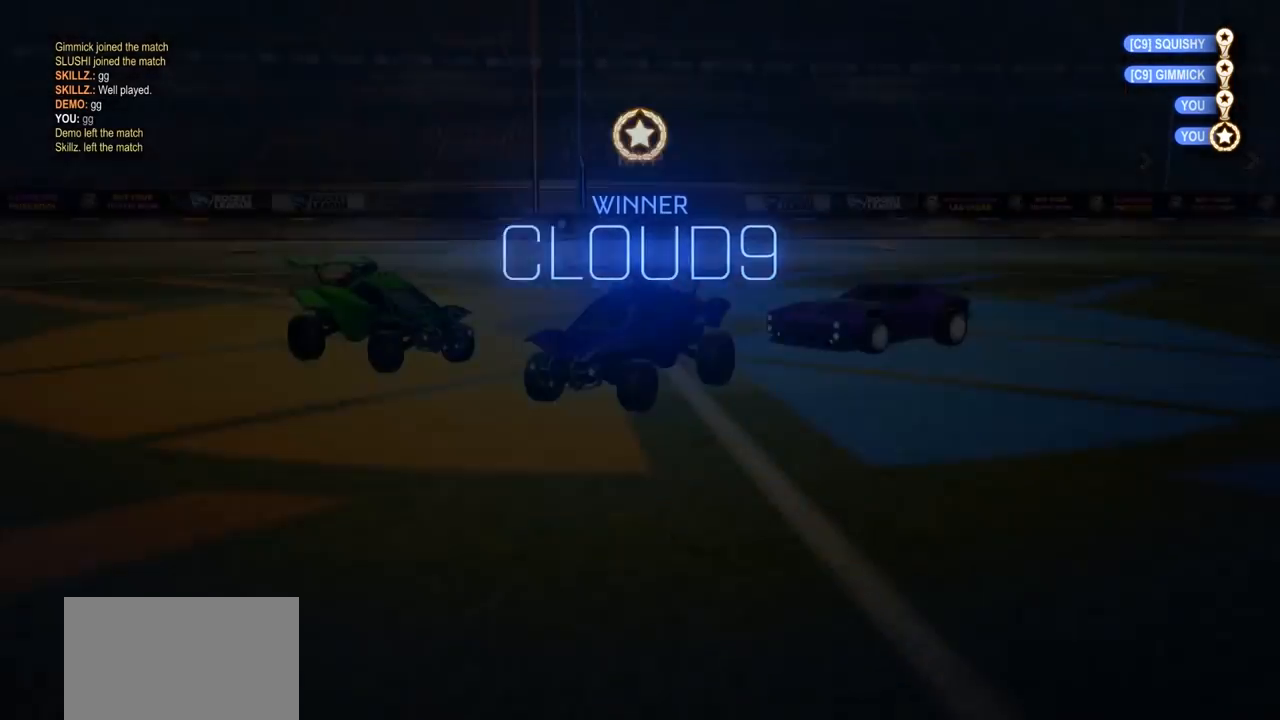
Gameplay with a controller (PlayStation layout); each line is a JSON object with the inputs held at the frame after it. "events" lists button and stick changes between this image and that frame as [ms after this image, input, new state], when the widget could be followed in between.
{"buttons": ["CROSS"], "left_stick": "left", "right_stick": "center", "events": [[300, "left_stick", "left"], [367, "CROSS", "down"]]}
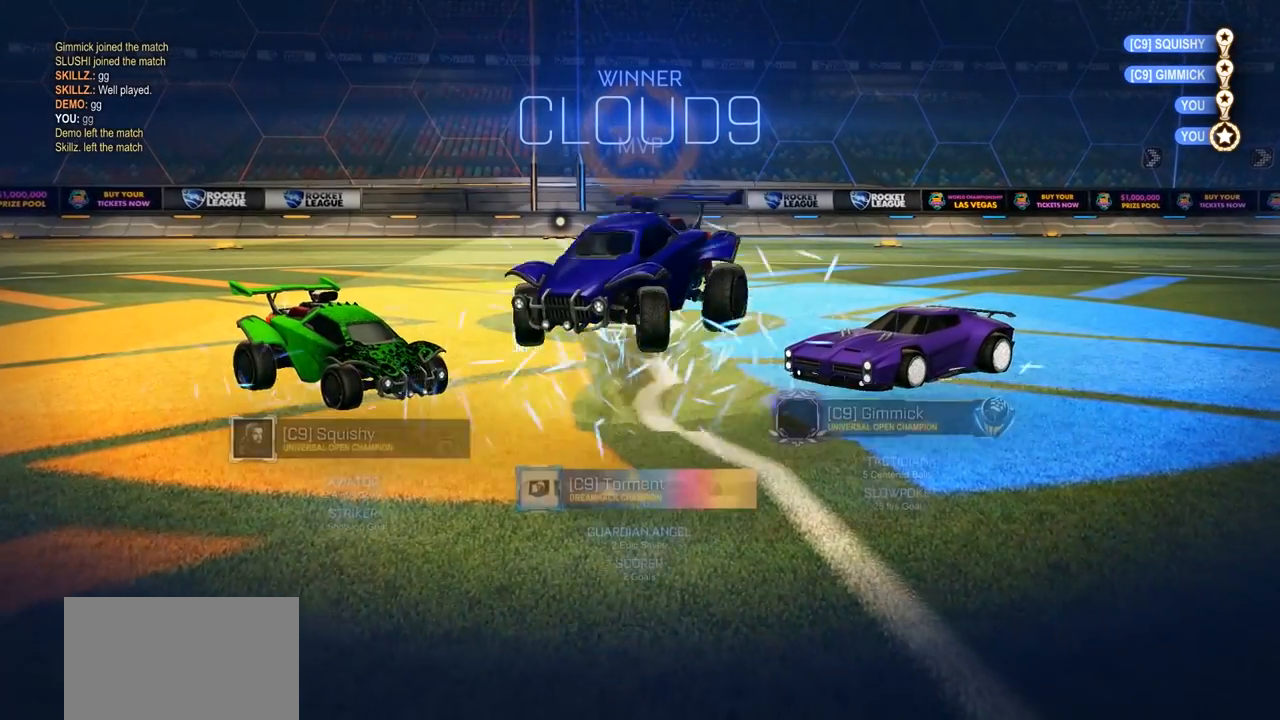
{"buttons": [], "left_stick": "left", "right_stick": "center", "events": [[33, "CROSS", "up"], [333, "SQUARE", "down"], [433, "SQUARE", "up"]]}
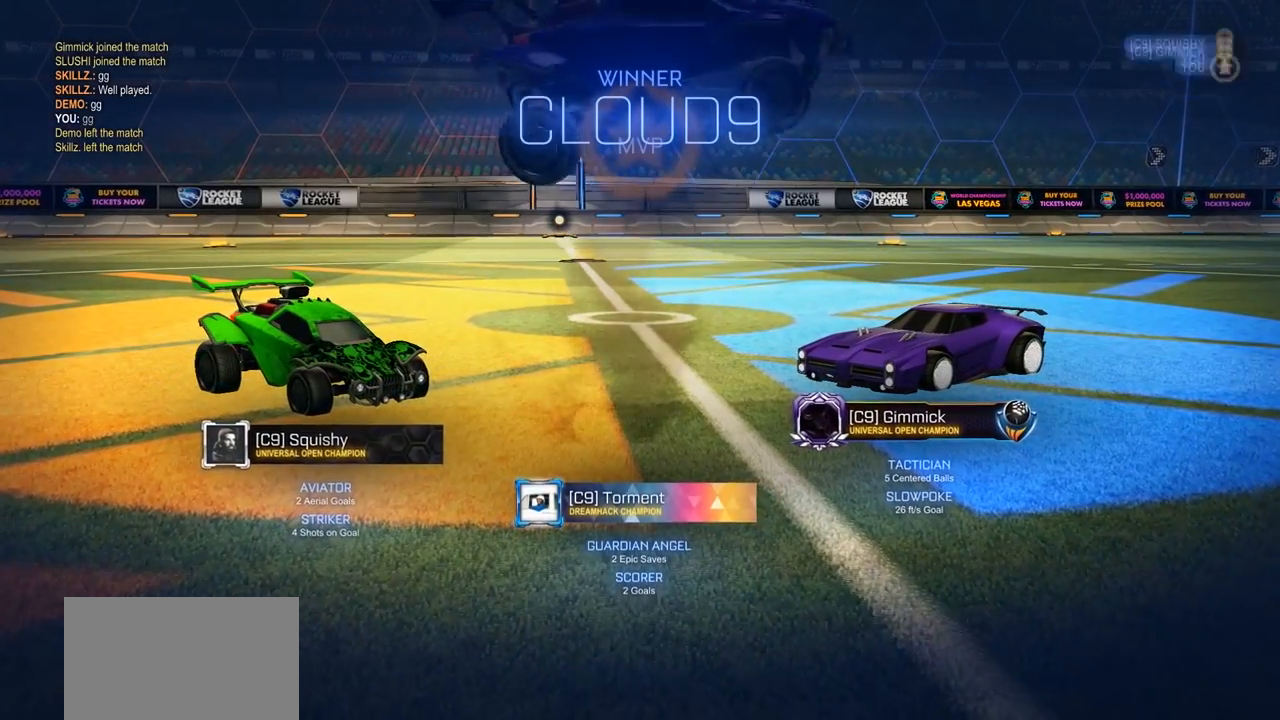
{"buttons": ["CROSS", "L1", "R2"], "left_stick": "up", "right_stick": "center", "events": [[267, "left_stick", "up"], [333, "L1", "down"], [500, "CROSS", "down"], [500, "R2", "down"]]}
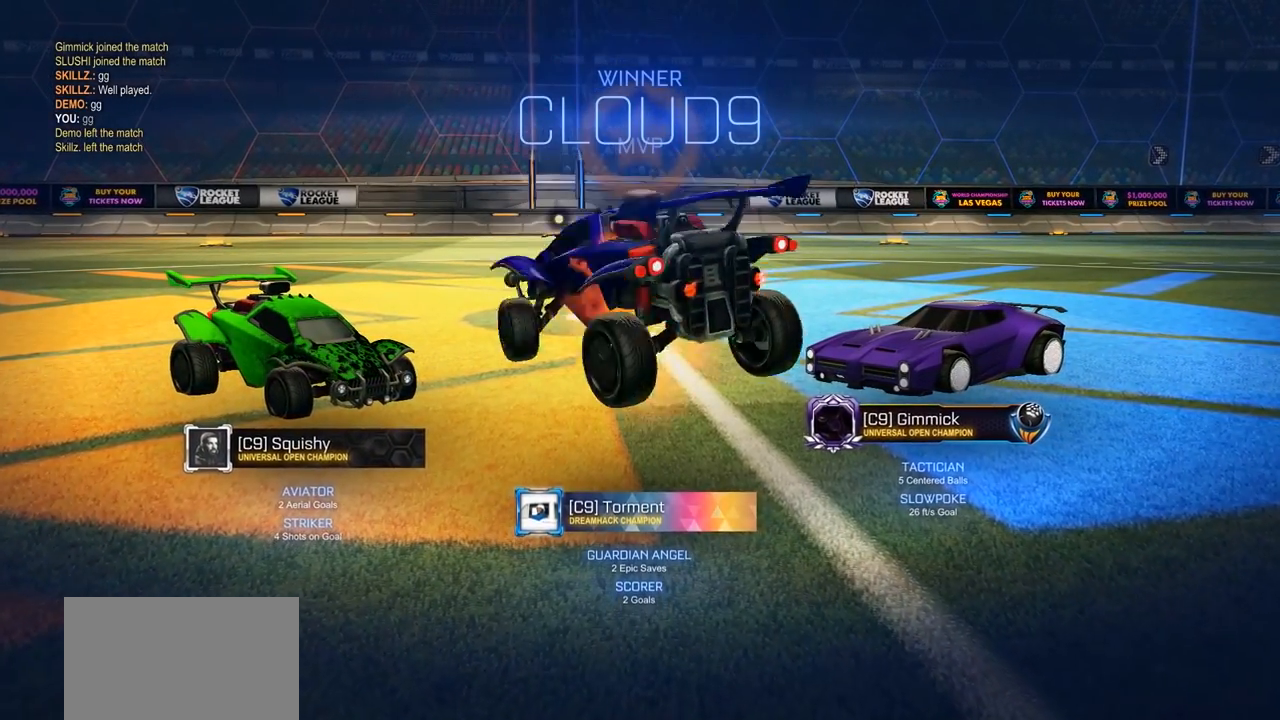
{"buttons": ["L1"], "left_stick": "center", "right_stick": "center", "events": [[133, "CROSS", "up"], [200, "CROSS", "down"], [333, "CROSS", "up"], [333, "R2", "up"], [500, "left_stick", "center"]]}
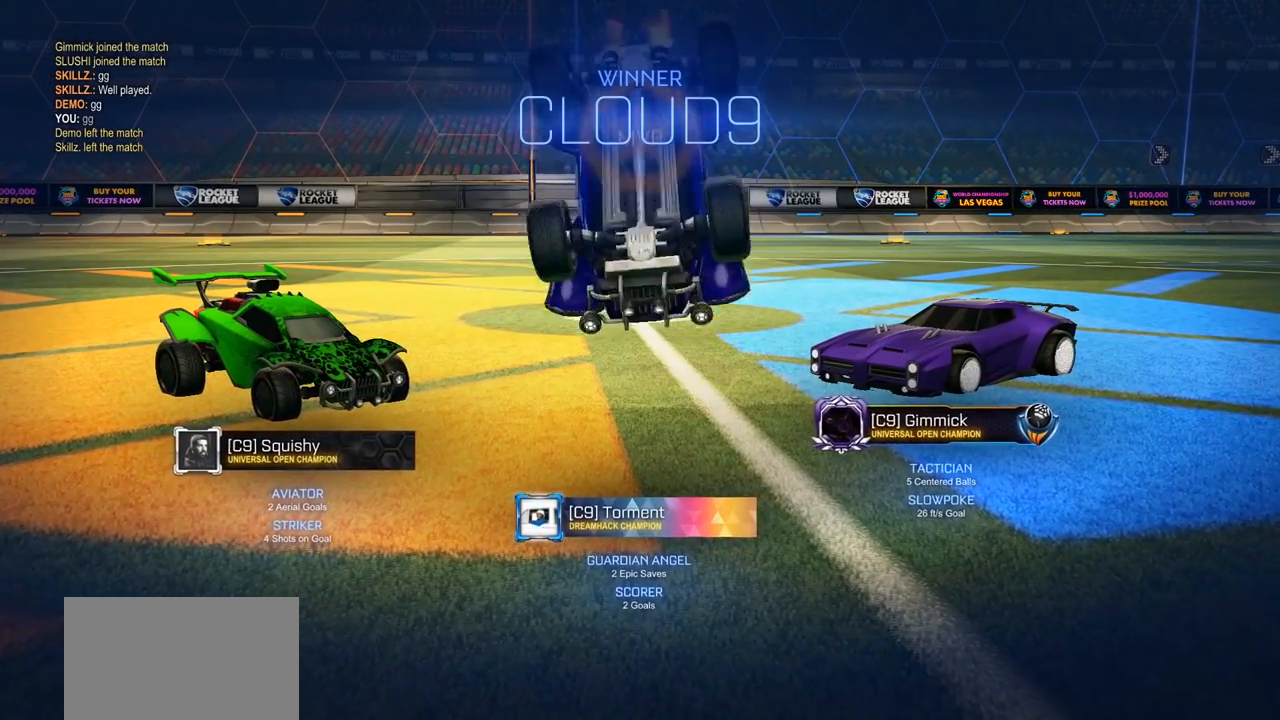
{"buttons": ["CIRCLE", "SQUARE", "R2"], "left_stick": "right", "right_stick": "center", "events": [[67, "L1", "up"], [83, "left_stick", "down"], [133, "CIRCLE", "down"], [133, "R2", "down"], [283, "left_stick", "down-right"], [333, "SQUARE", "down"], [400, "left_stick", "right"]]}
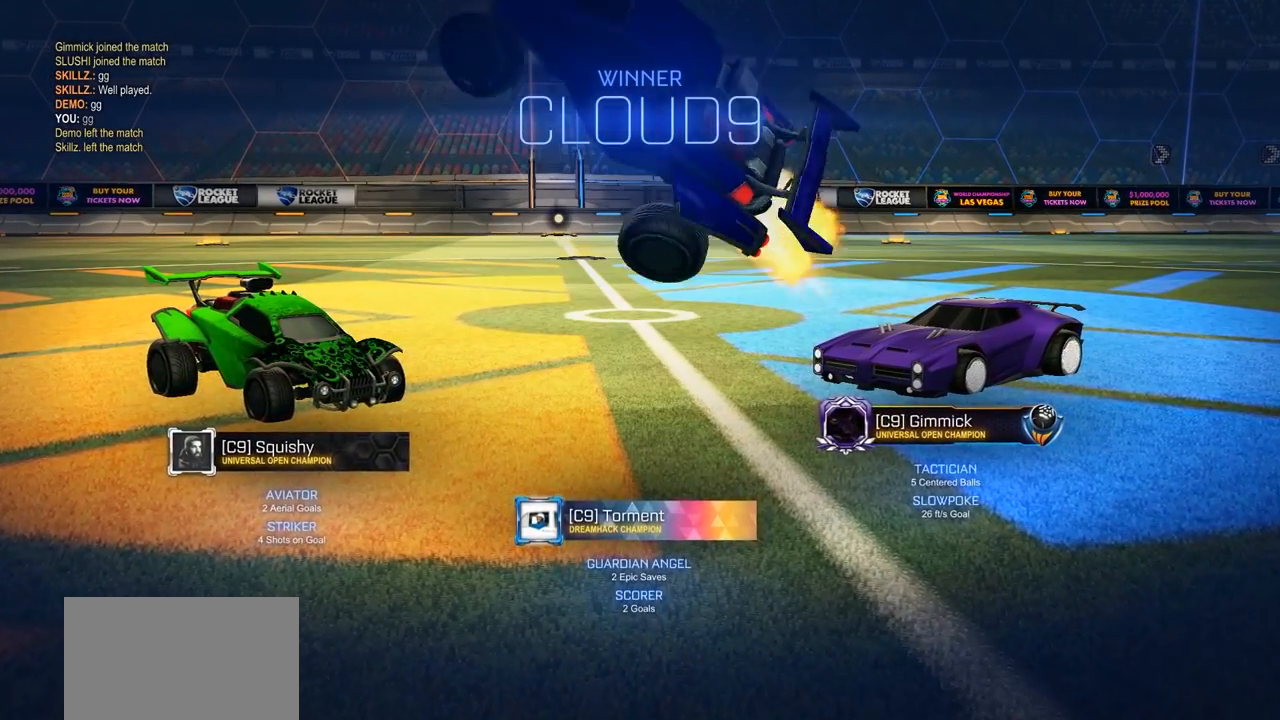
{"buttons": ["SQUARE"], "left_stick": "up-left", "right_stick": "center", "events": [[133, "left_stick", "down-left"], [333, "left_stick", "up-left"], [433, "R2", "up"], [467, "CIRCLE", "up"]]}
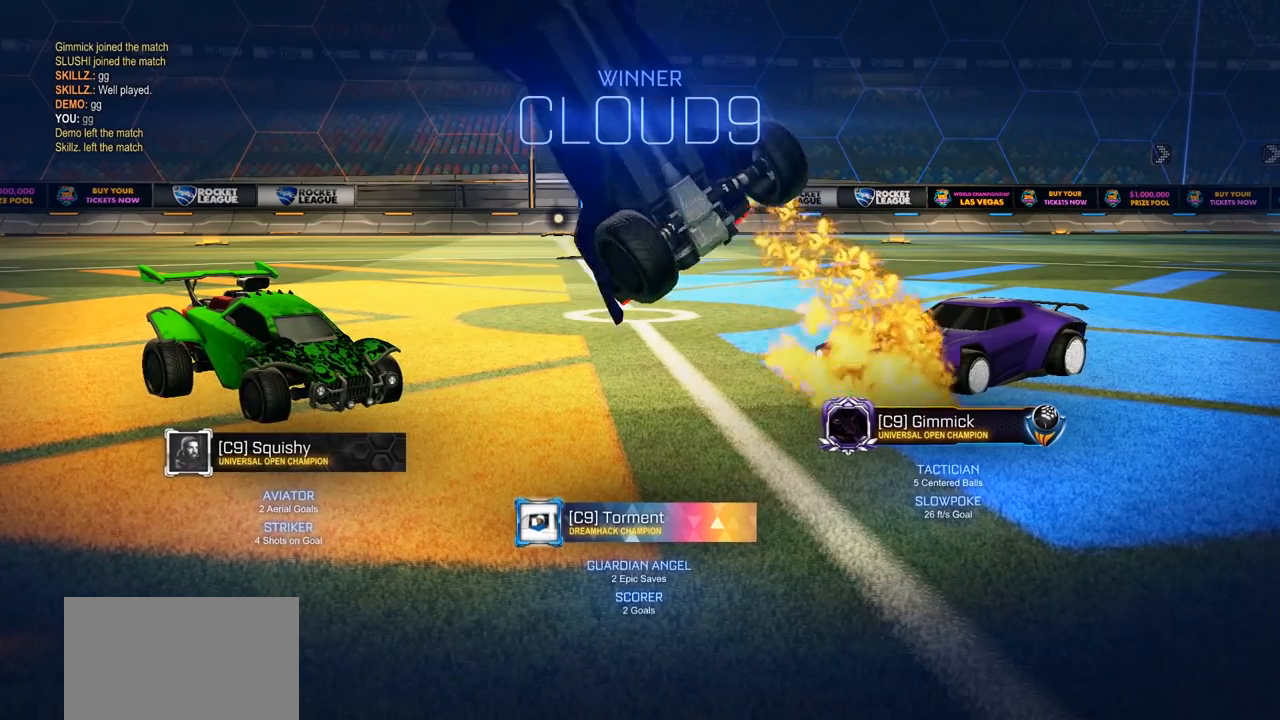
{"buttons": ["SQUARE"], "left_stick": "down-left", "right_stick": "center", "events": [[133, "CIRCLE", "down"], [233, "left_stick", "left"], [333, "CIRCLE", "up"], [367, "left_stick", "down-left"]]}
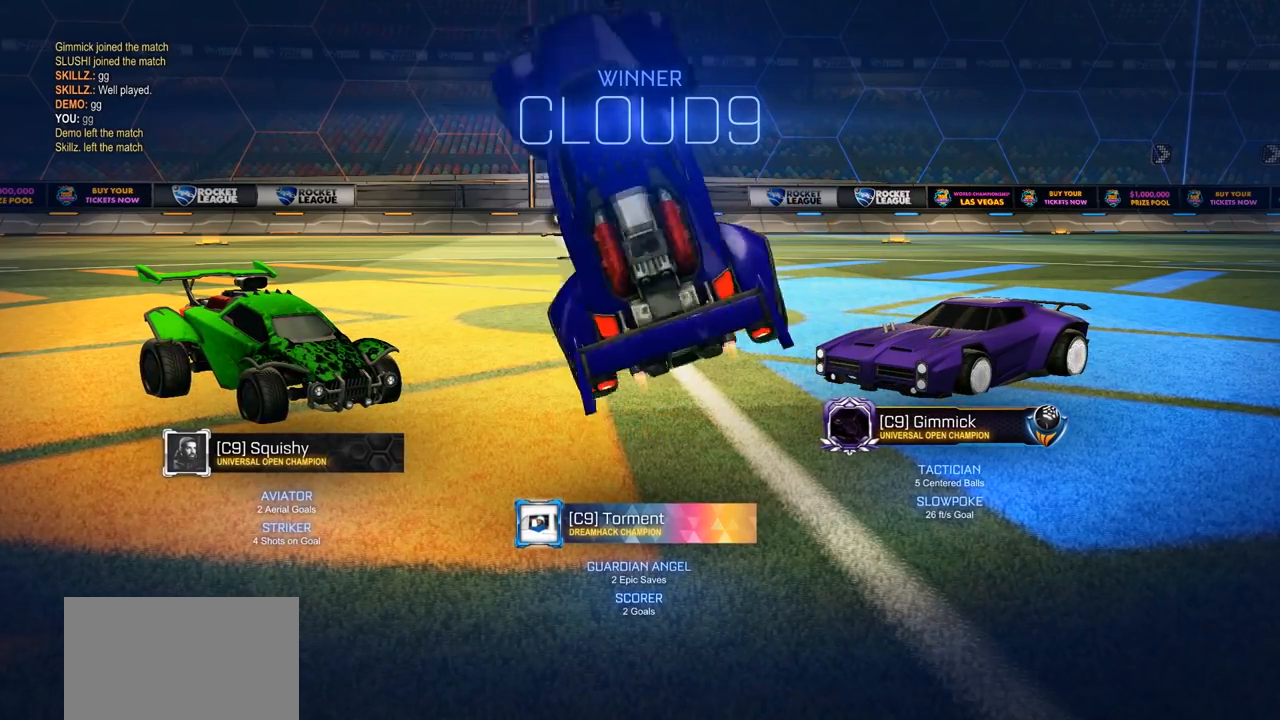
{"buttons": ["SQUARE"], "left_stick": "center", "right_stick": "center", "events": [[467, "left_stick", "center"]]}
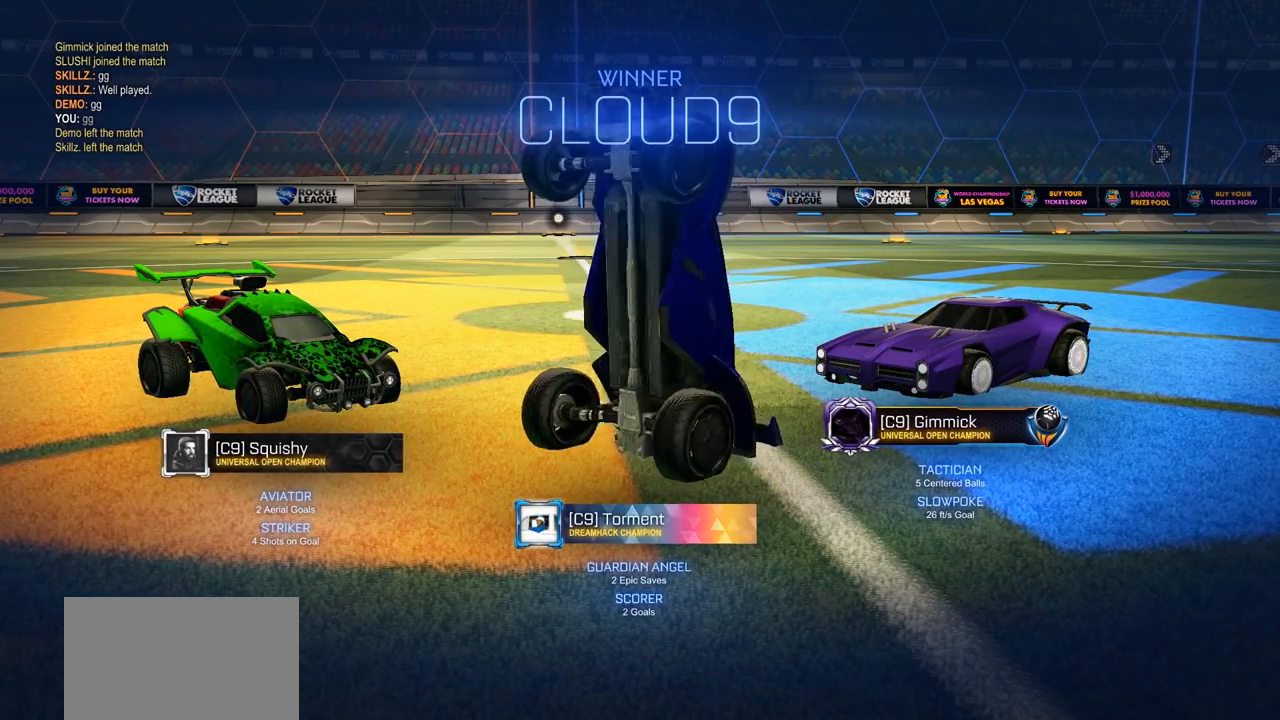
{"buttons": ["SQUARE"], "left_stick": "left", "right_stick": "center", "events": [[33, "left_stick", "up-right"], [100, "CIRCLE", "down"], [167, "left_stick", "center"], [233, "left_stick", "left"], [433, "CIRCLE", "up"]]}
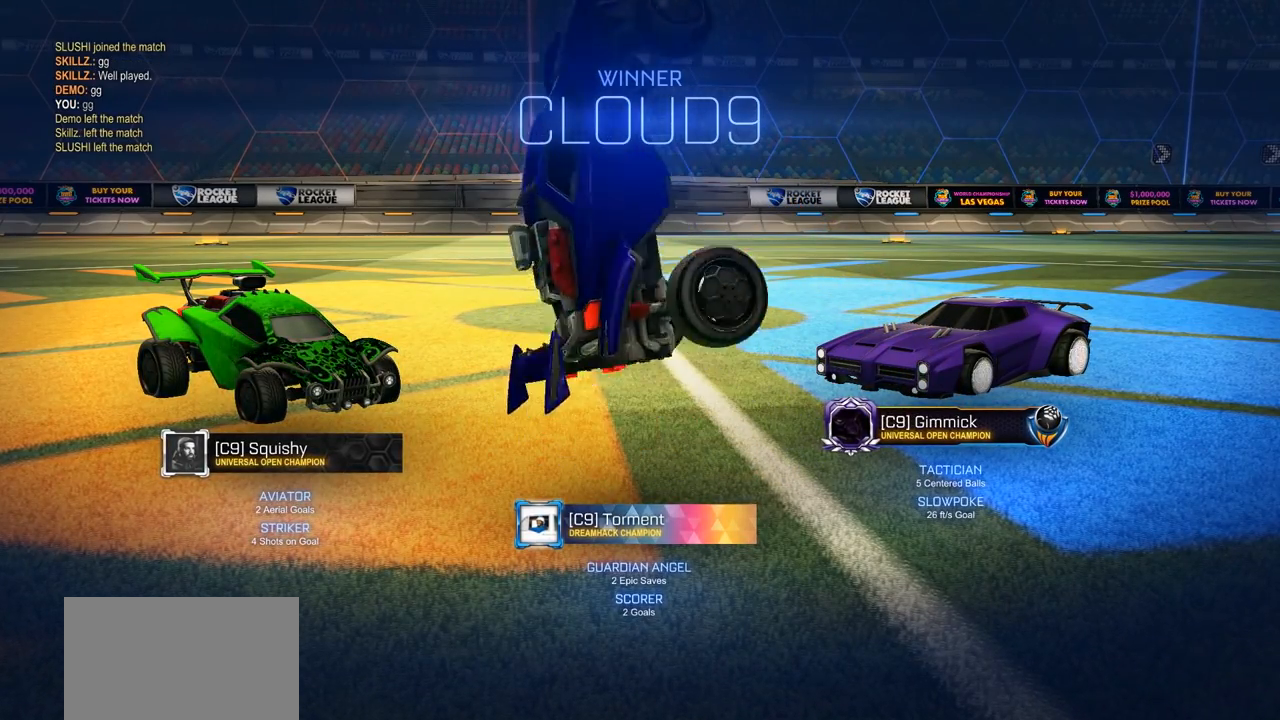
{"buttons": ["SQUARE"], "left_stick": "left", "right_stick": "center", "events": [[33, "left_stick", "down"], [267, "left_stick", "left"]]}
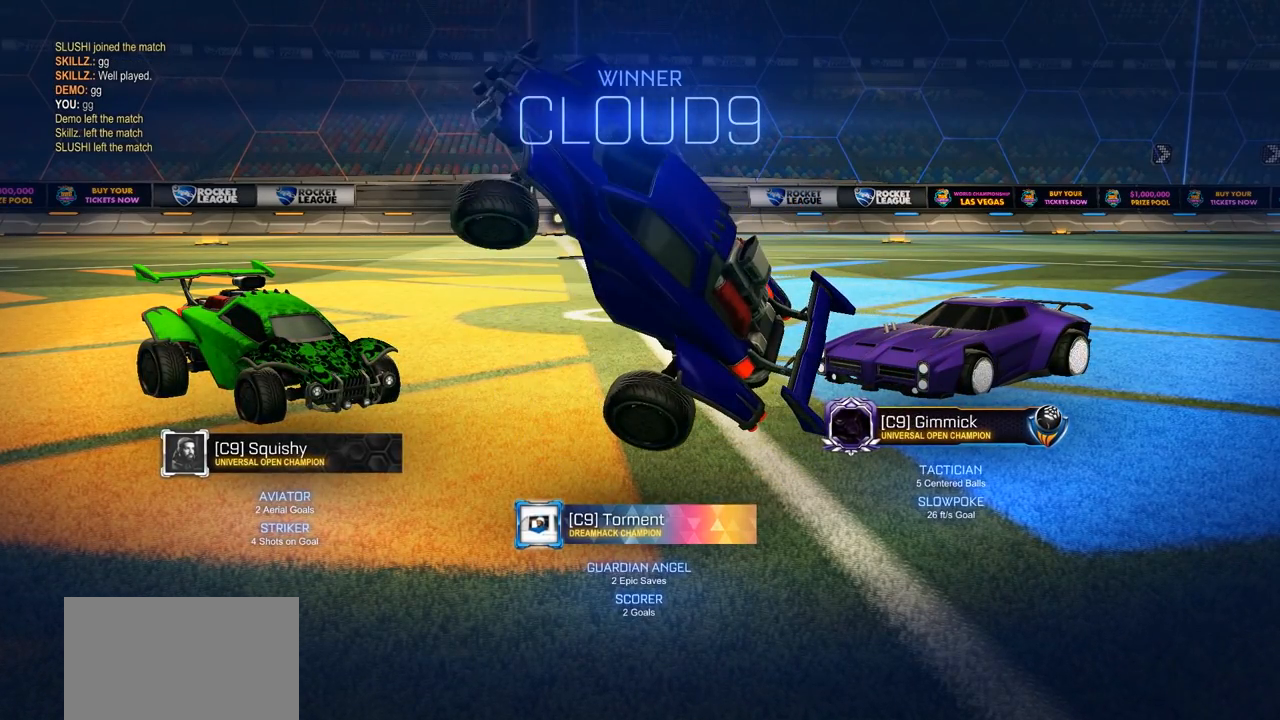
{"buttons": [], "left_stick": "center", "right_stick": "center", "events": [[333, "left_stick", "center"], [400, "SQUARE", "up"]]}
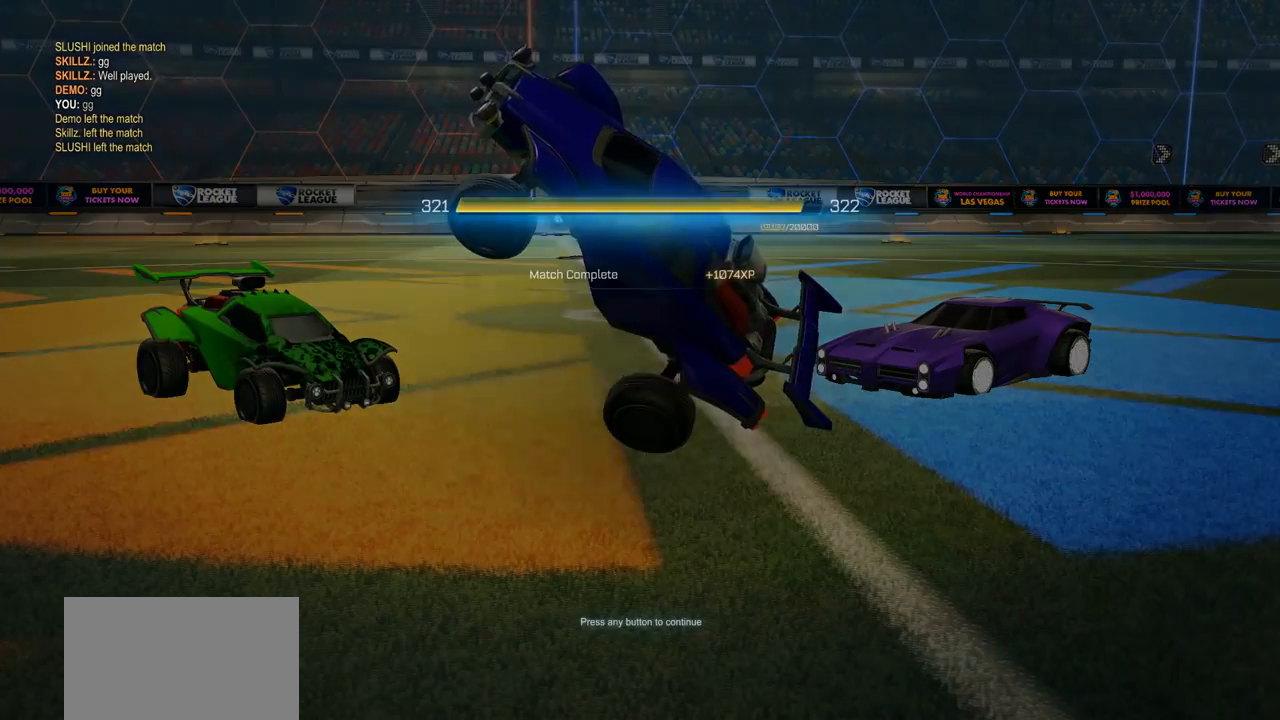
{"buttons": [], "left_stick": "center", "right_stick": "center", "events": []}
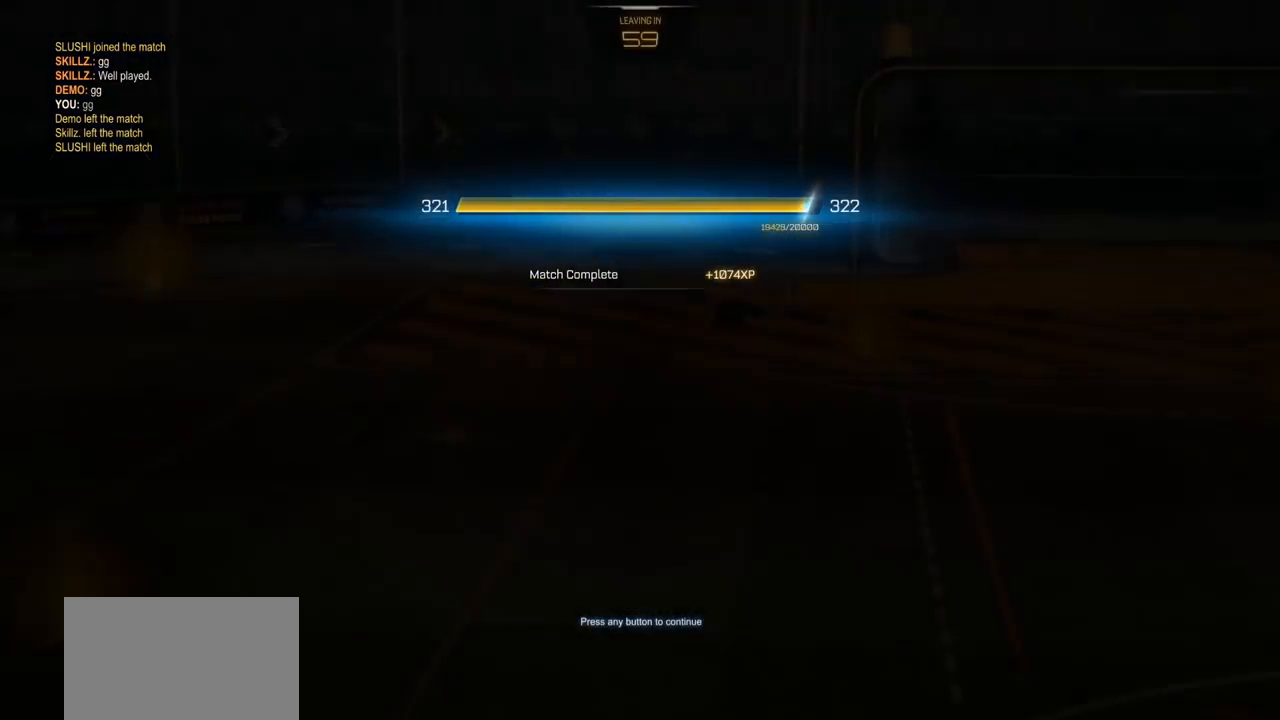
{"buttons": [], "left_stick": "center", "right_stick": "center", "events": []}
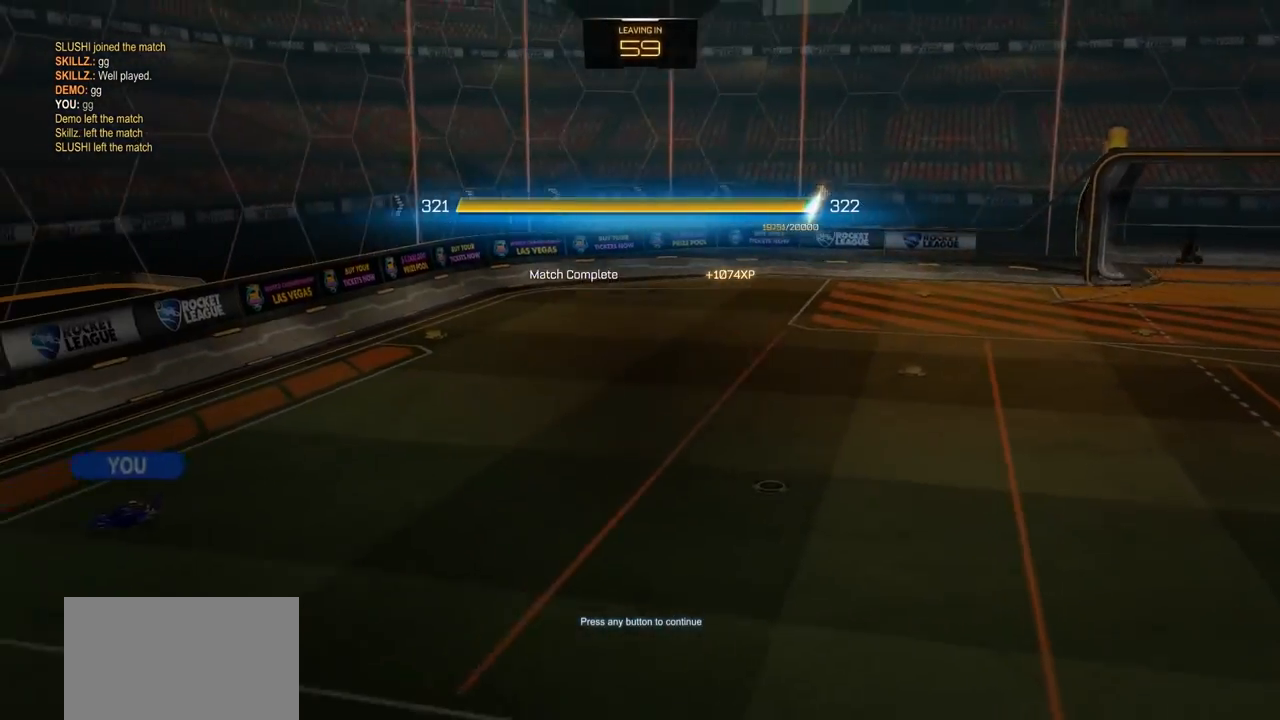
{"buttons": [], "left_stick": "center", "right_stick": "center", "events": []}
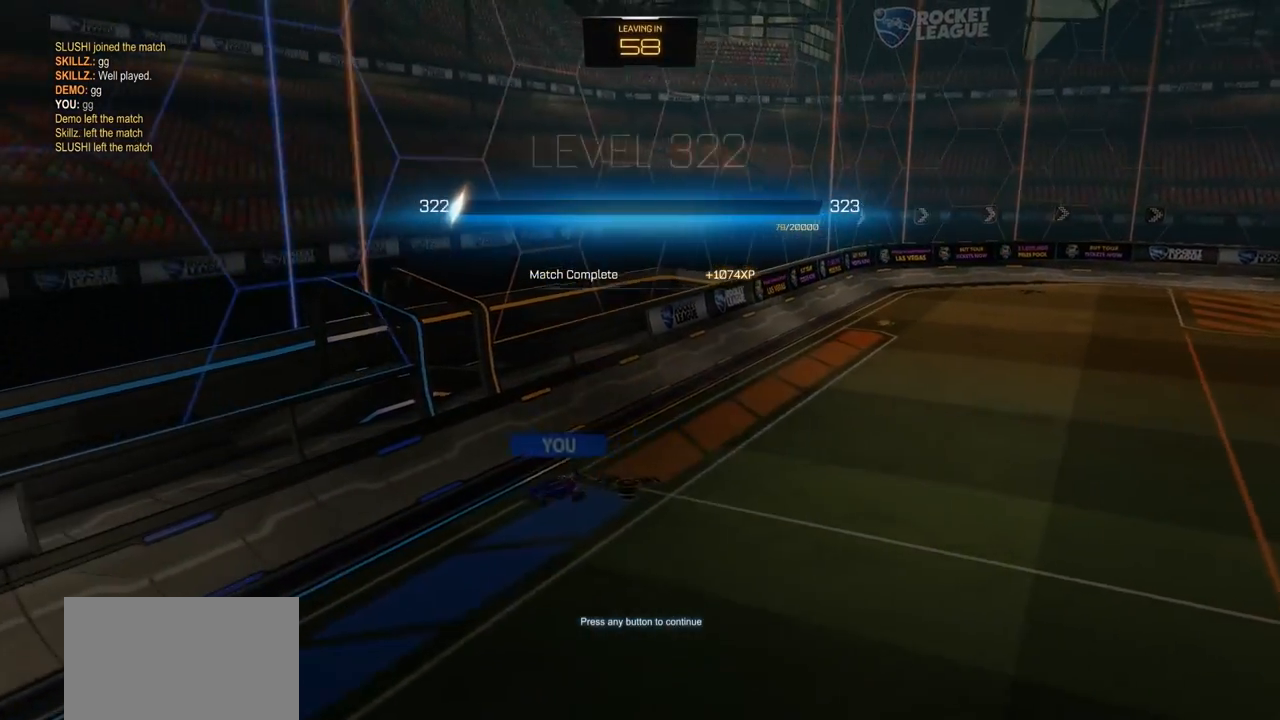
{"buttons": [], "left_stick": "center", "right_stick": "center", "events": []}
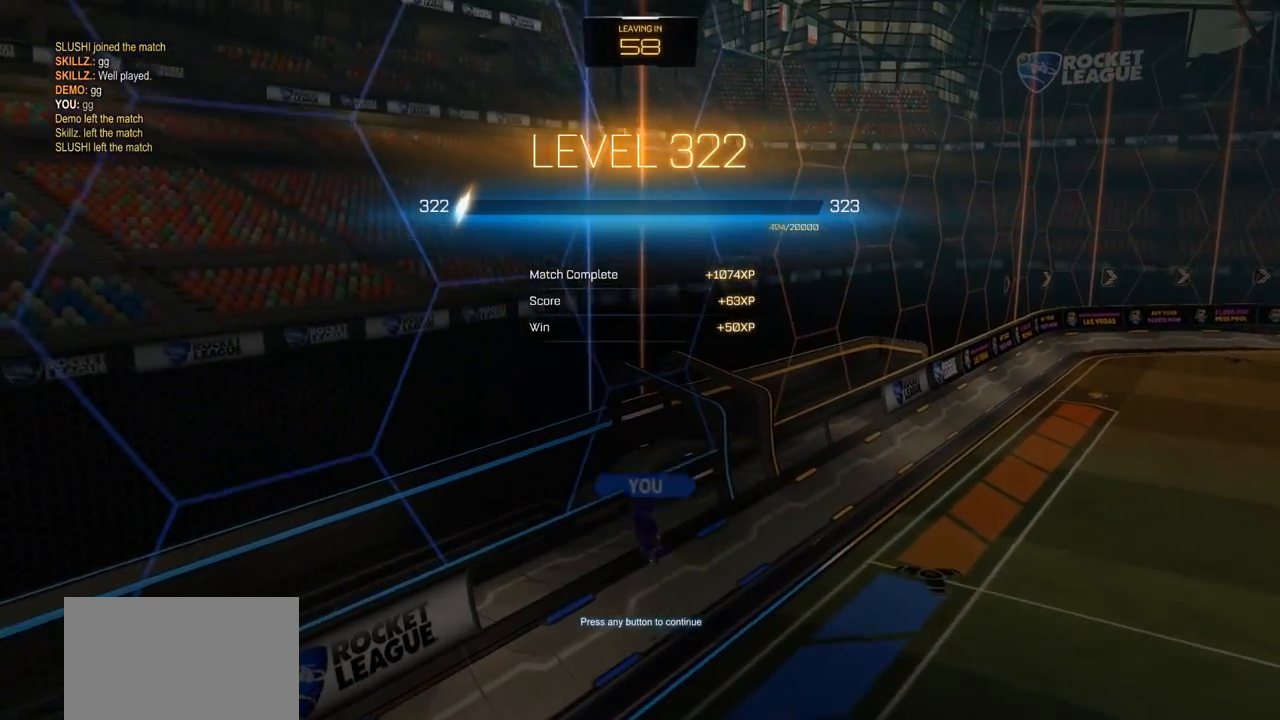
{"buttons": [], "left_stick": "center", "right_stick": "center", "events": []}
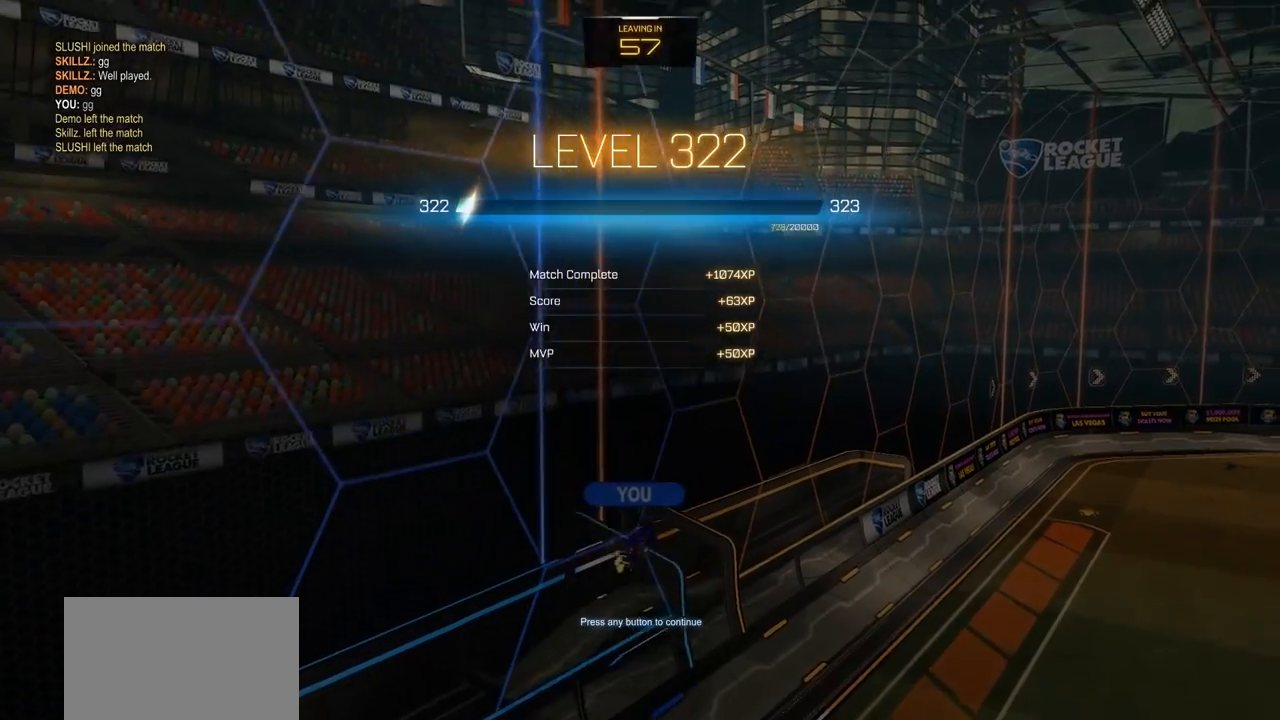
{"buttons": ["CROSS"], "left_stick": "center", "right_stick": "center", "events": [[467, "CROSS", "down"]]}
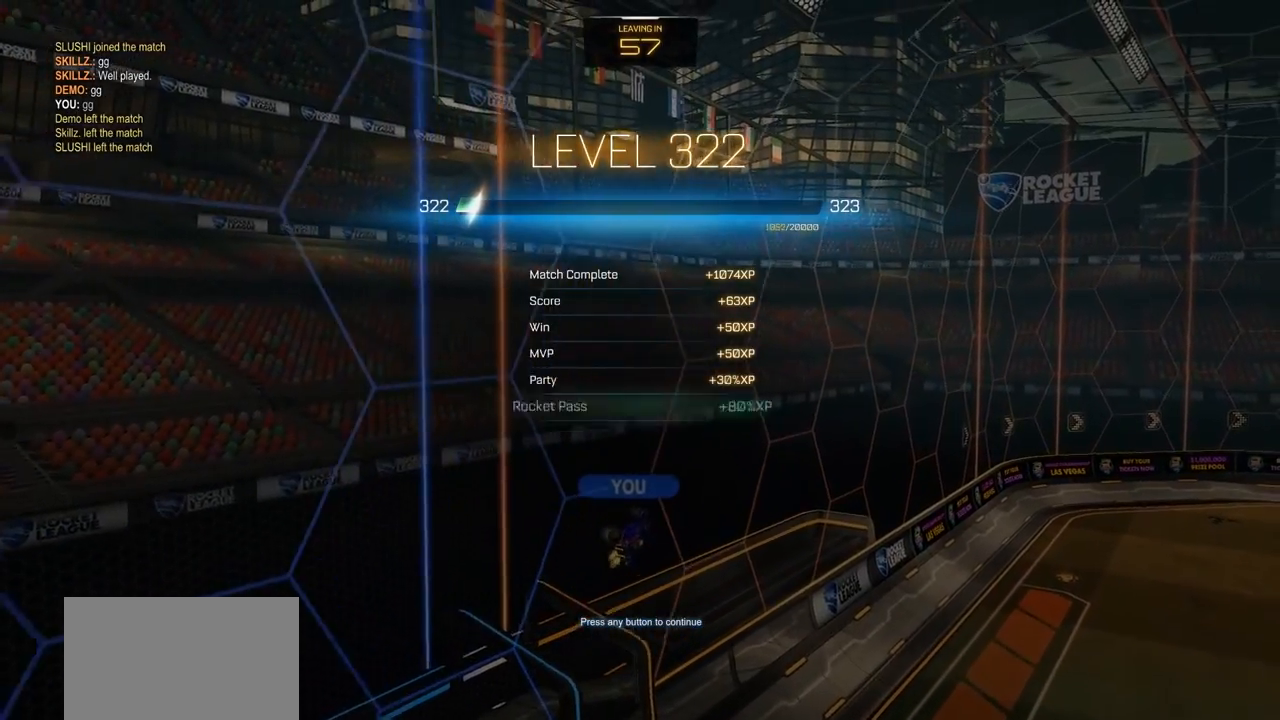
{"buttons": [], "left_stick": "center", "right_stick": "center", "events": [[100, "CROSS", "up"]]}
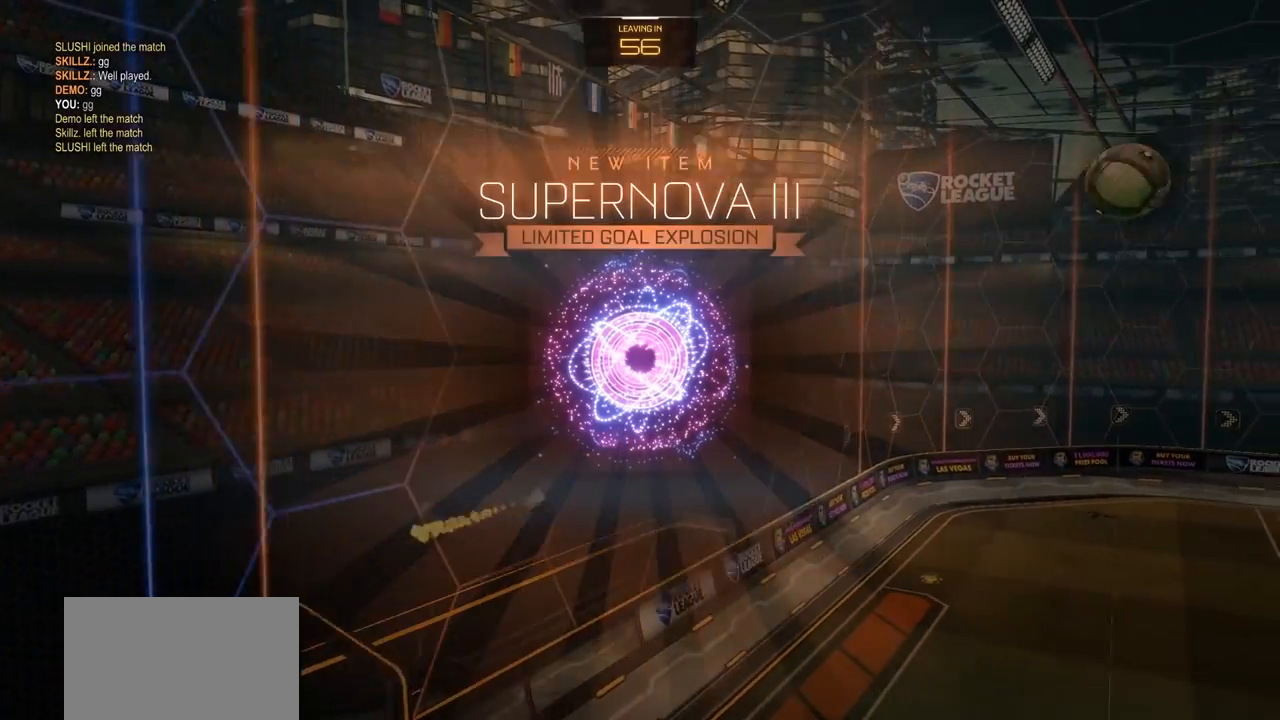
{"buttons": [], "left_stick": "center", "right_stick": "center", "events": []}
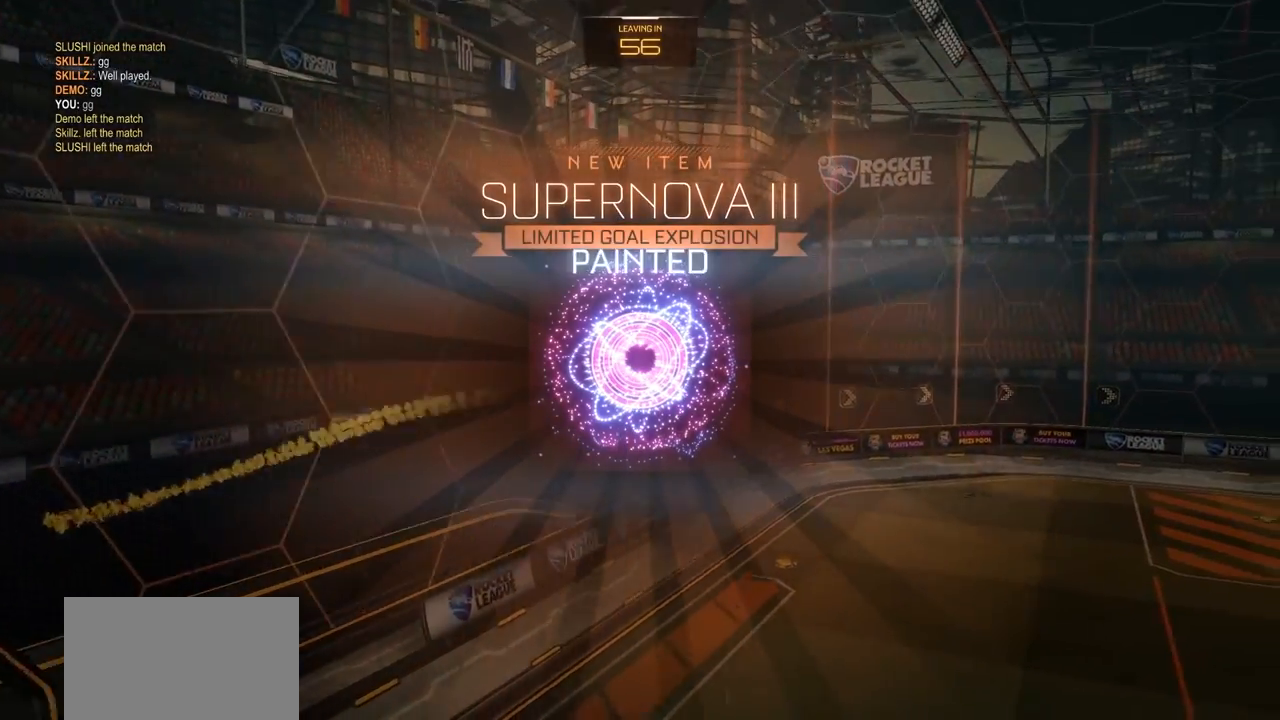
{"buttons": [], "left_stick": "center", "right_stick": "center", "events": []}
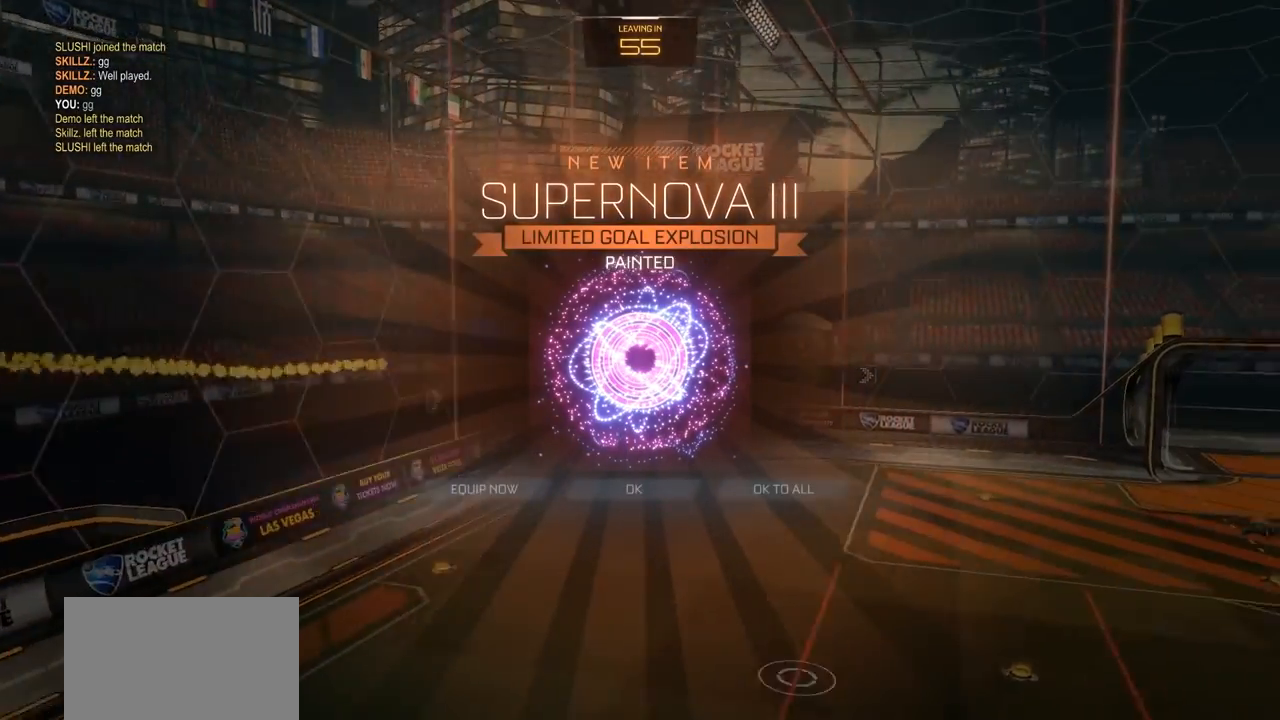
{"buttons": [], "left_stick": "center", "right_stick": "center", "events": []}
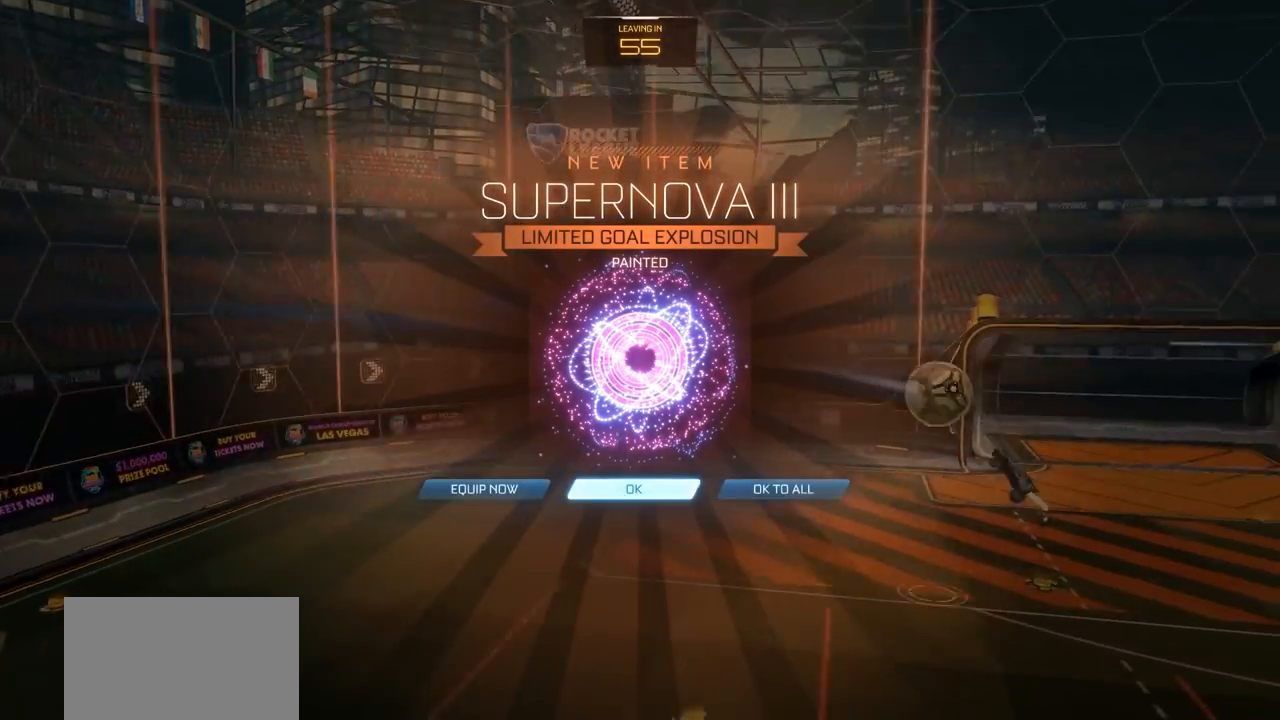
{"buttons": [], "left_stick": "center", "right_stick": "center", "events": [[133, "left_stick", "right"], [300, "left_stick", "center"], [333, "CROSS", "down"], [400, "CROSS", "up"]]}
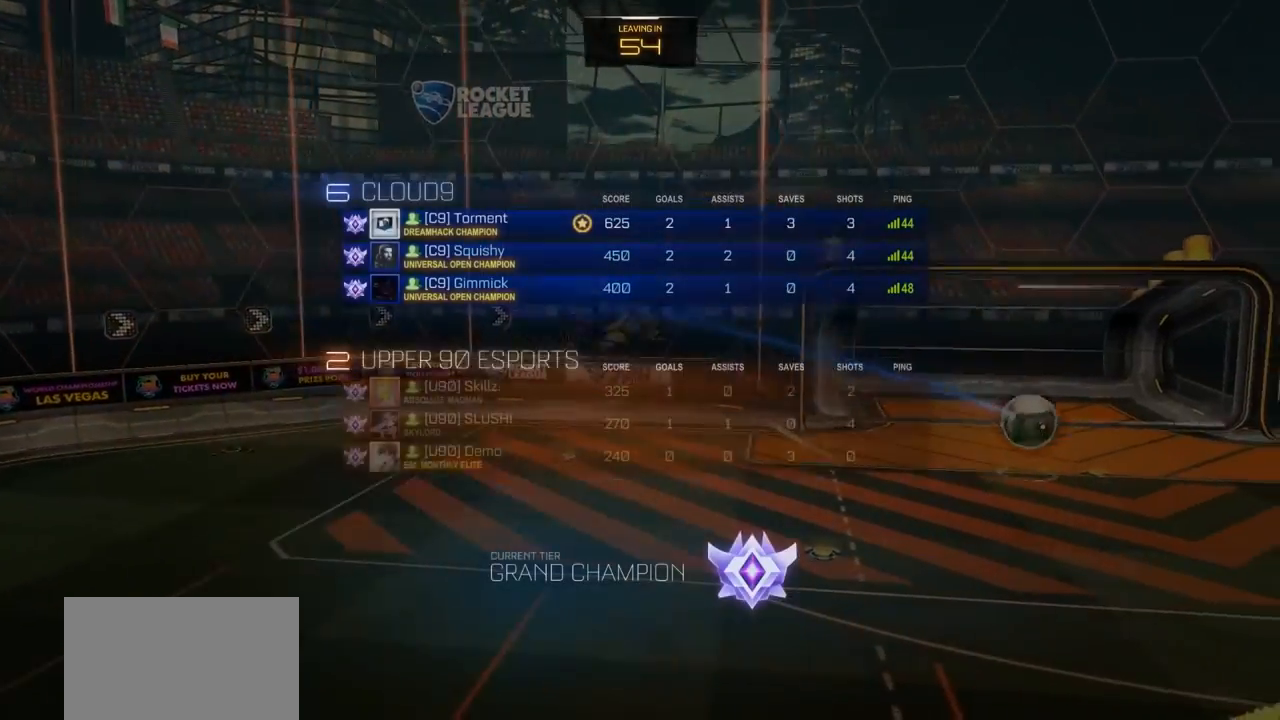
{"buttons": [], "left_stick": "center", "right_stick": "center", "events": []}
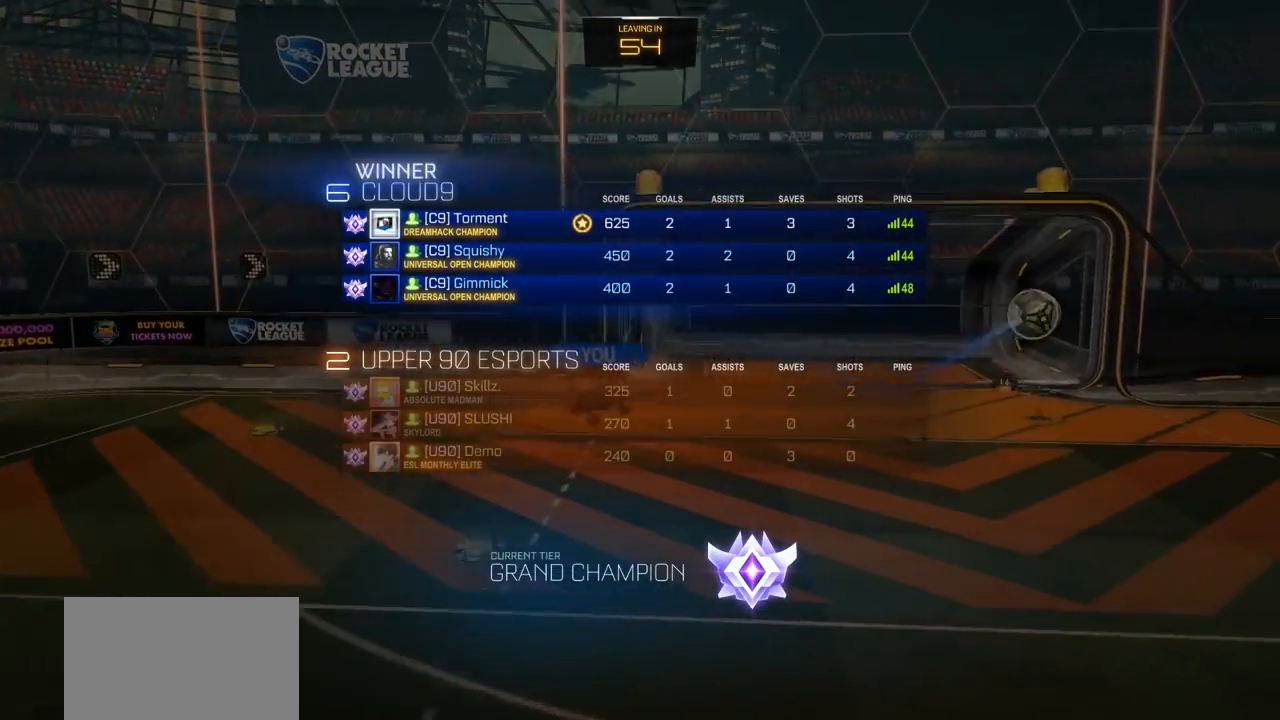
{"buttons": [], "left_stick": "center", "right_stick": "center", "events": [[33, "right_stick", "down"], [267, "right_stick", "center"]]}
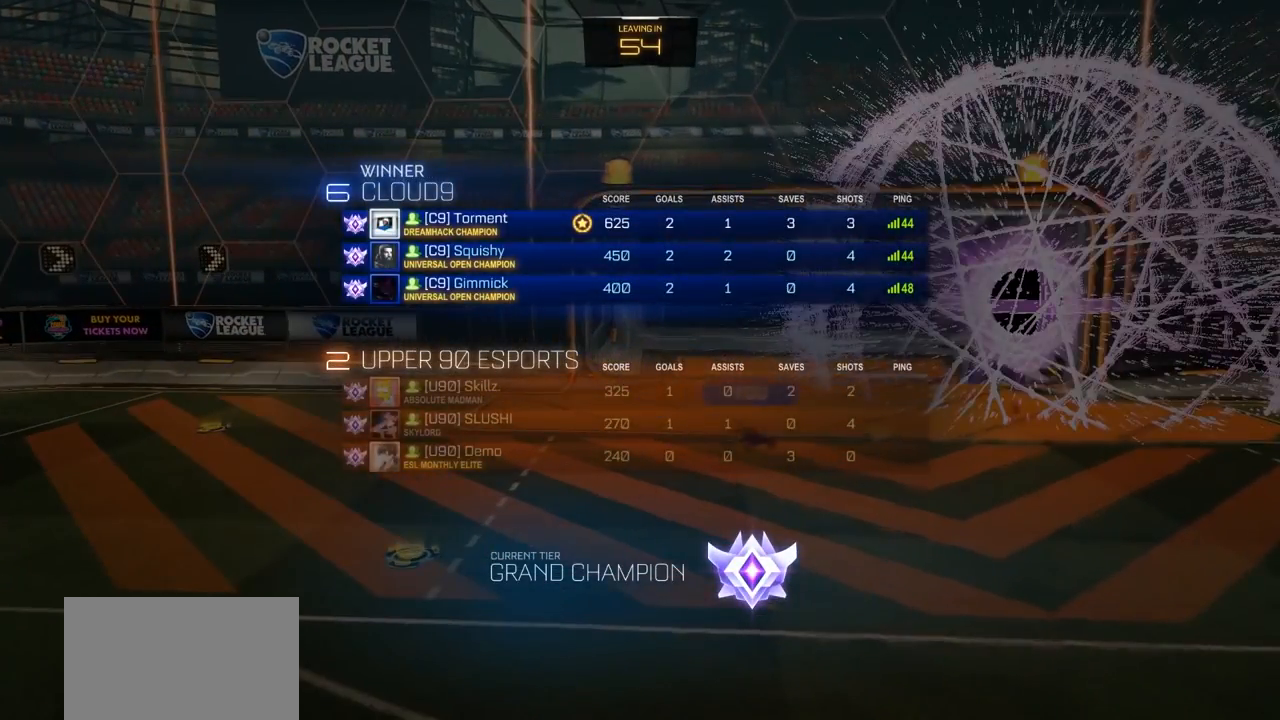
{"buttons": [], "left_stick": "center", "right_stick": "down", "events": [[67, "right_stick", "down"], [300, "right_stick", "center"], [467, "right_stick", "down"]]}
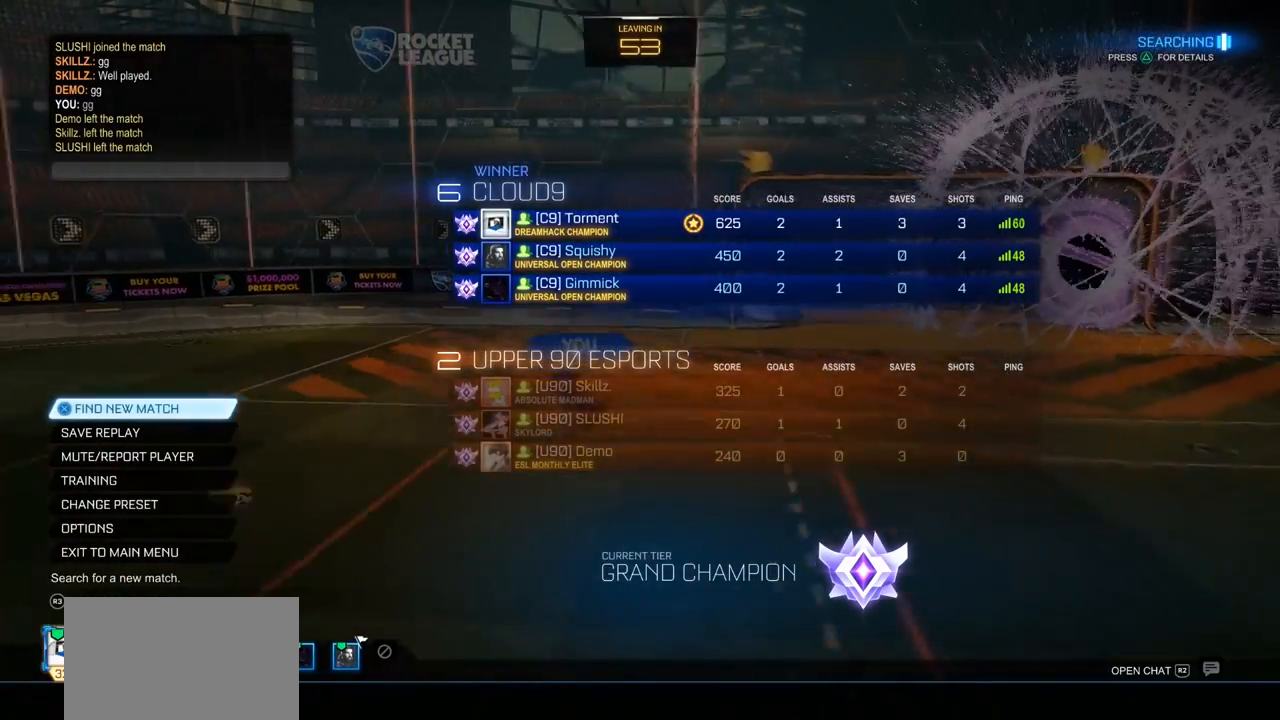
{"buttons": [], "left_stick": "down", "right_stick": "center", "events": [[133, "right_stick", "center"], [433, "left_stick", "down"]]}
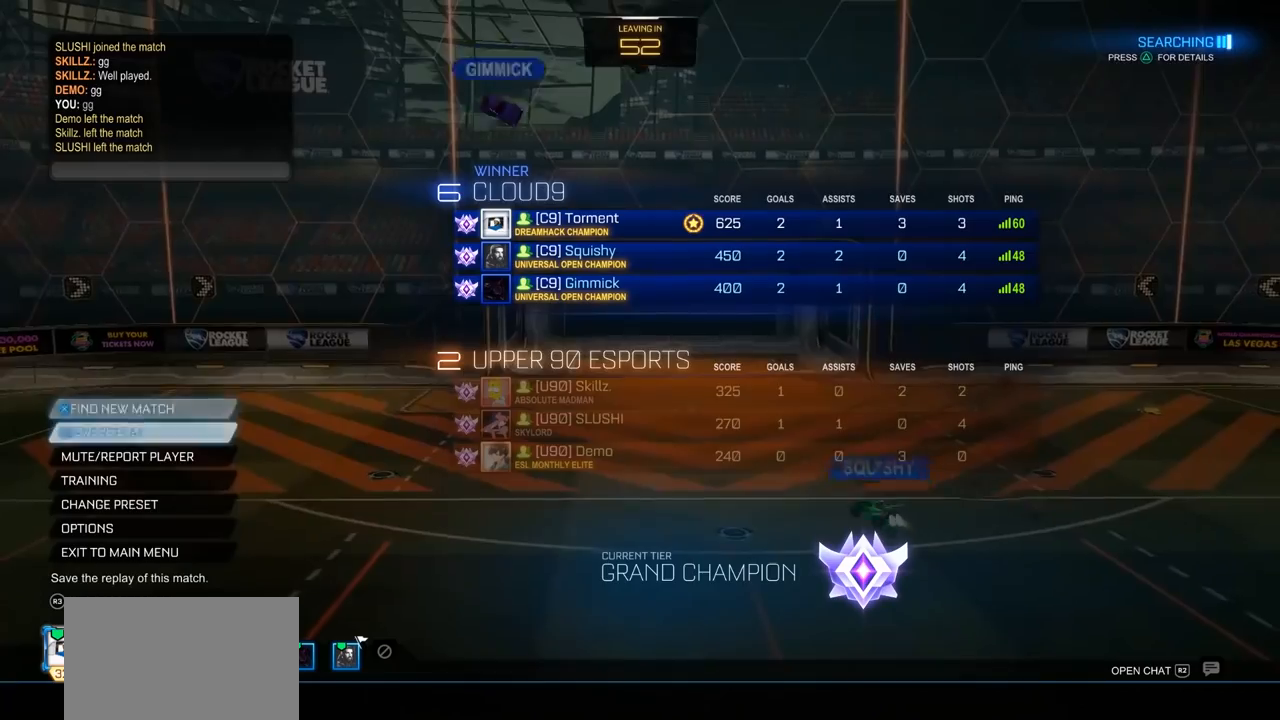
{"buttons": [], "left_stick": "center", "right_stick": "center", "events": [[83, "left_stick", "center"], [200, "left_stick", "down"], [333, "left_stick", "center"]]}
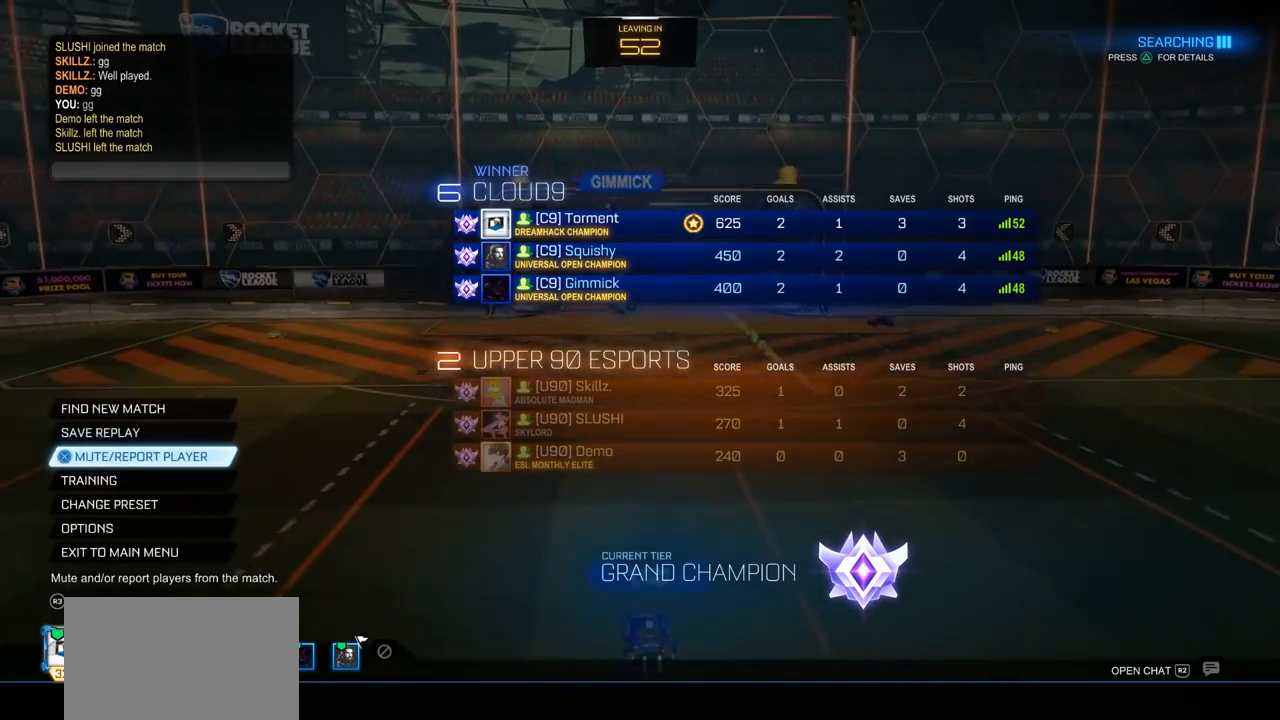
{"buttons": [], "left_stick": "down", "right_stick": "center", "events": [[100, "left_stick", "down"], [233, "left_stick", "center"], [367, "left_stick", "down"]]}
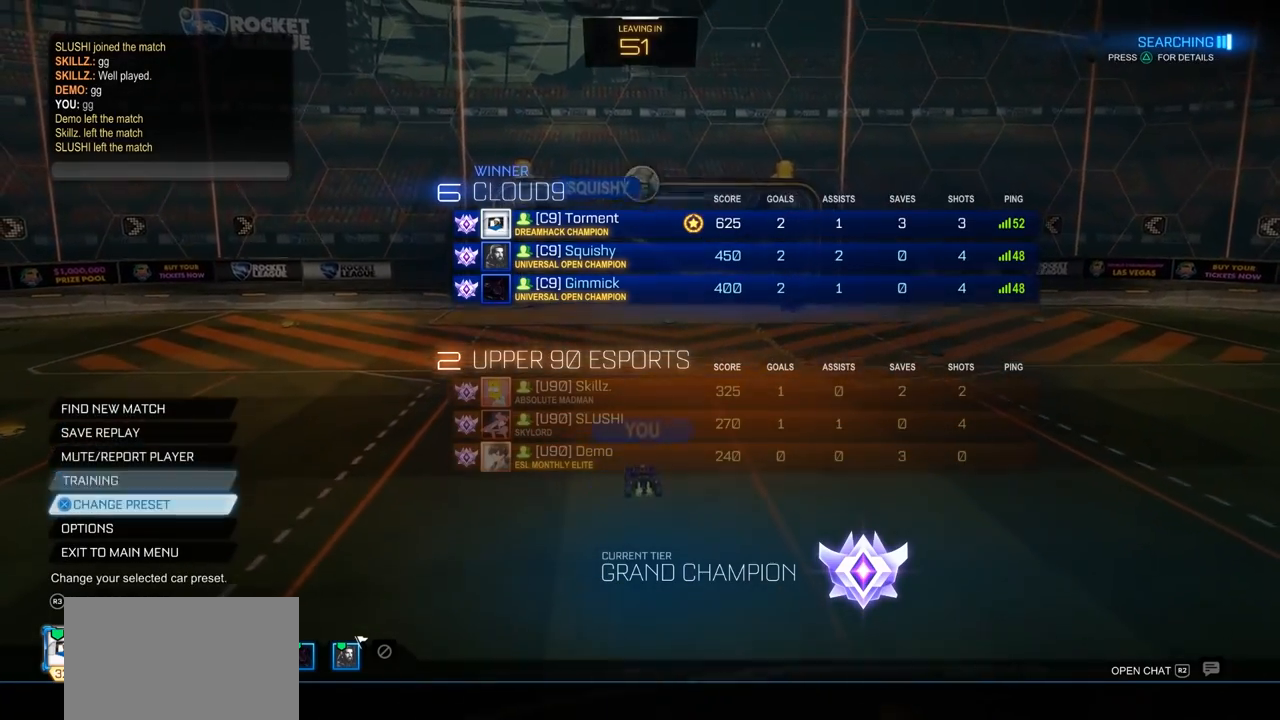
{"buttons": [], "left_stick": "center", "right_stick": "center", "events": [[33, "left_stick", "center"]]}